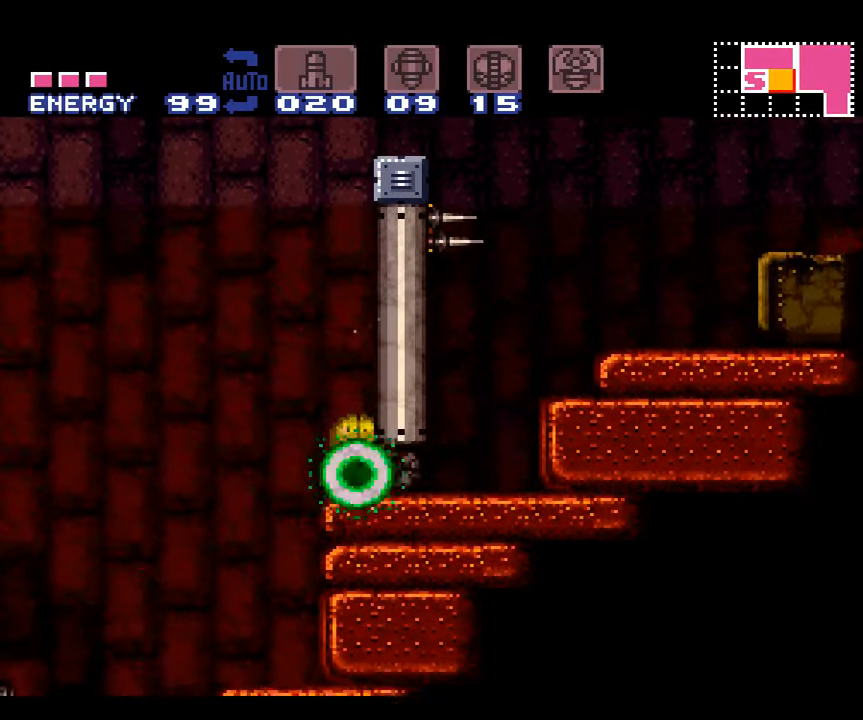
Gameplay with a controller (Nintendo layout); each line is a JSON object with the inputs held at the frame after it. "events" lists button and stick changes between this image and that frame as [ms after this image, input, new state], when the widget could be followed in between. Not read: L3 R3.
{"buttons": ["A", "DPAD_RIGHT"], "events": []}
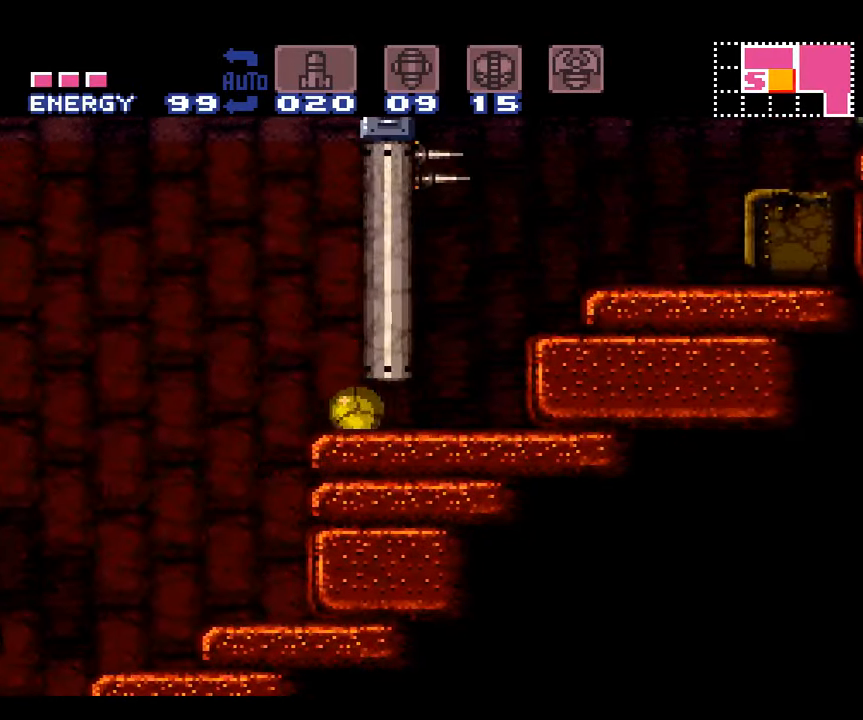
{"buttons": ["A", "DPAD_RIGHT"], "events": []}
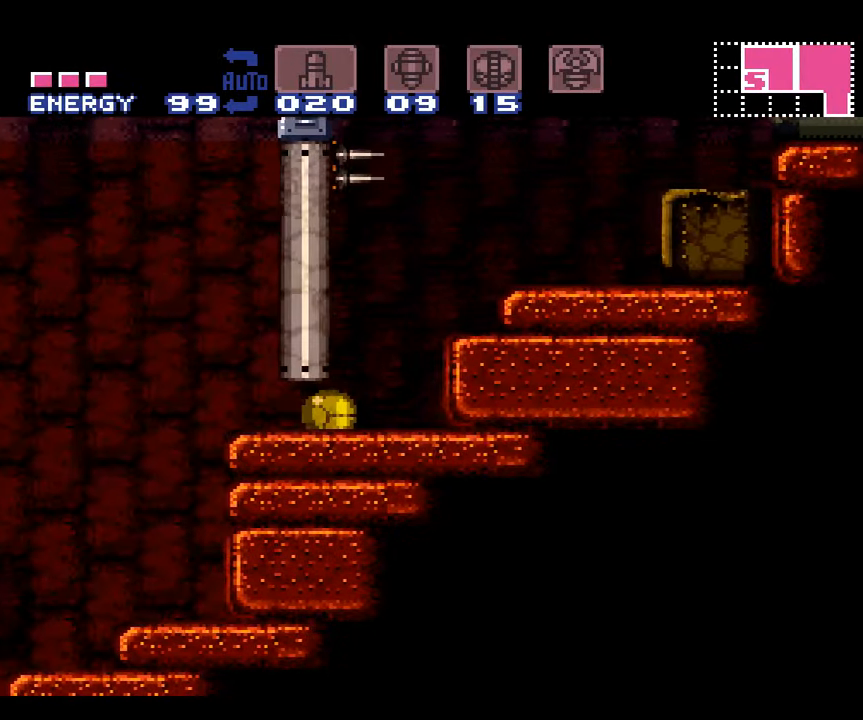
{"buttons": ["A", "B", "DPAD_RIGHT"], "events": [[216, "B", "down"], [350, "B", "up"], [450, "B", "down"]]}
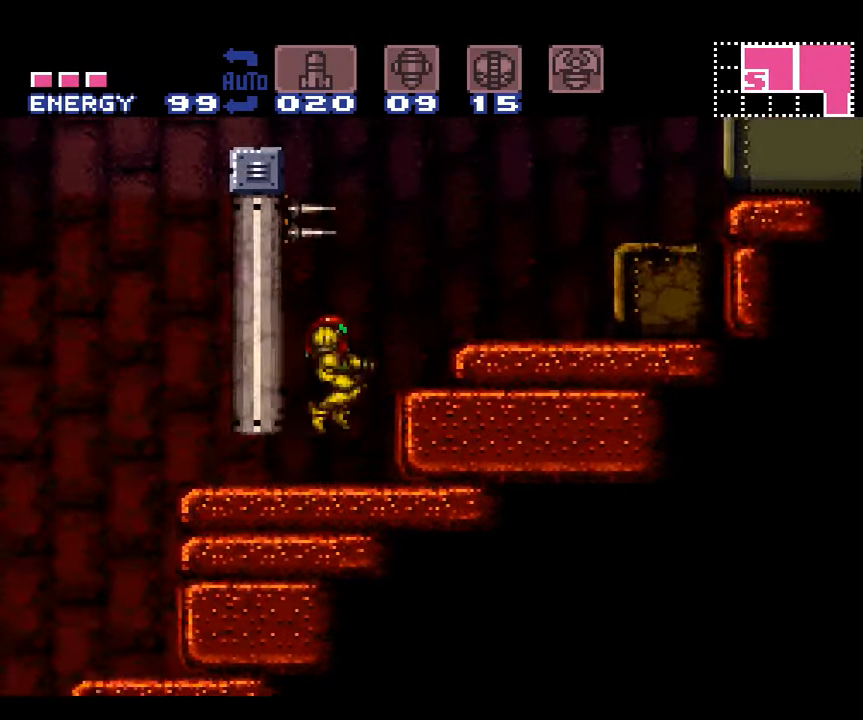
{"buttons": ["A", "B", "DPAD_RIGHT"], "events": []}
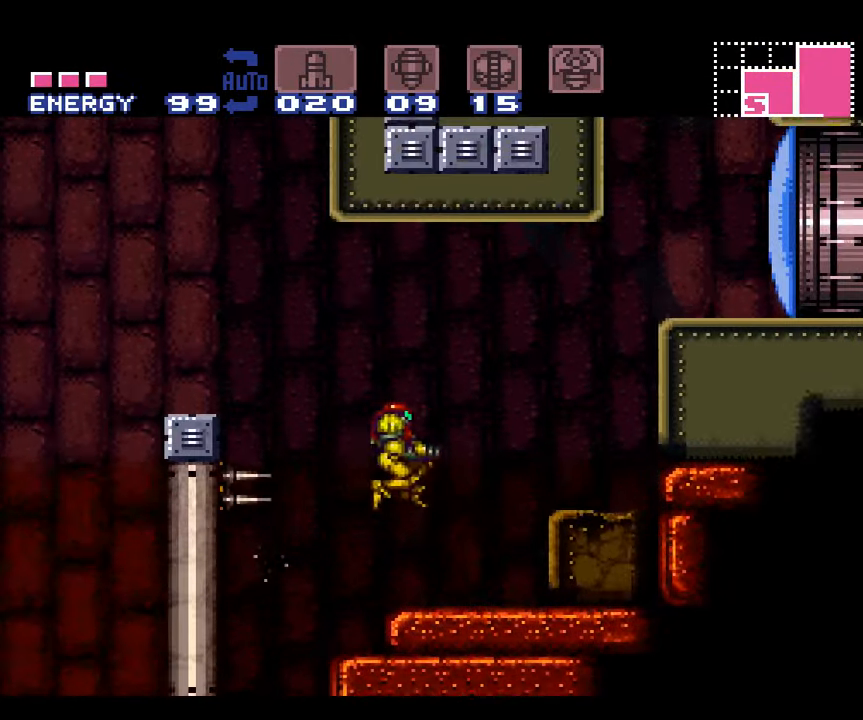
{"buttons": ["A", "DPAD_RIGHT"], "events": [[16, "B", "up"]]}
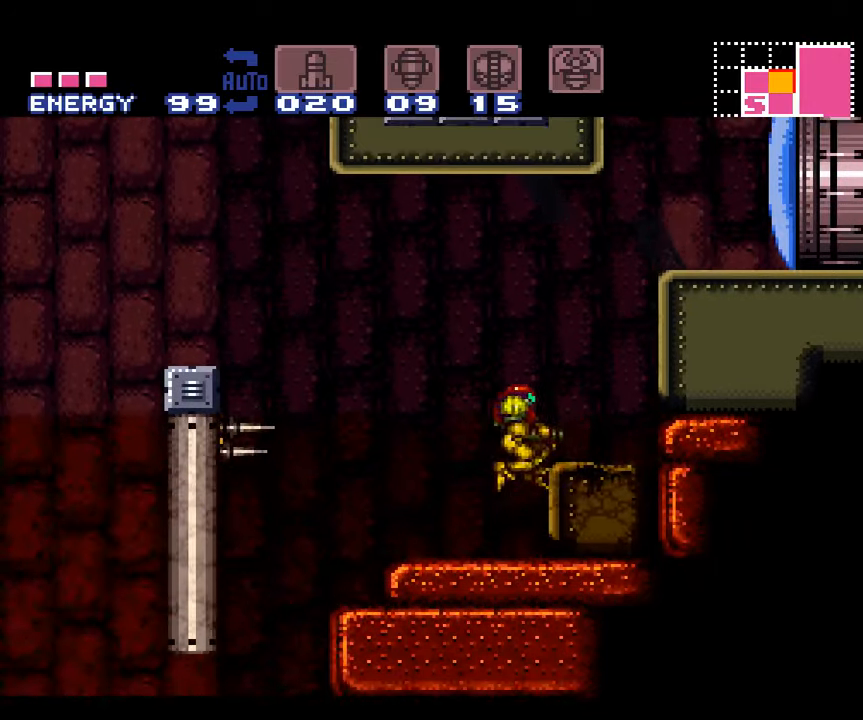
{"buttons": ["A"], "events": [[483, "DPAD_RIGHT", "up"]]}
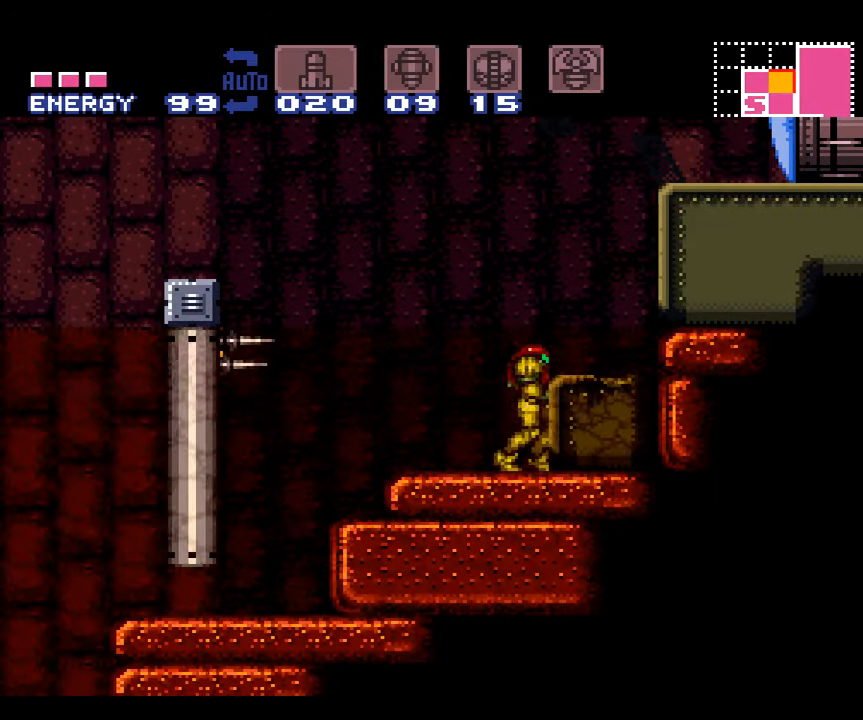
{"buttons": ["A", "DPAD_LEFT"], "events": [[100, "DPAD_LEFT", "down"]]}
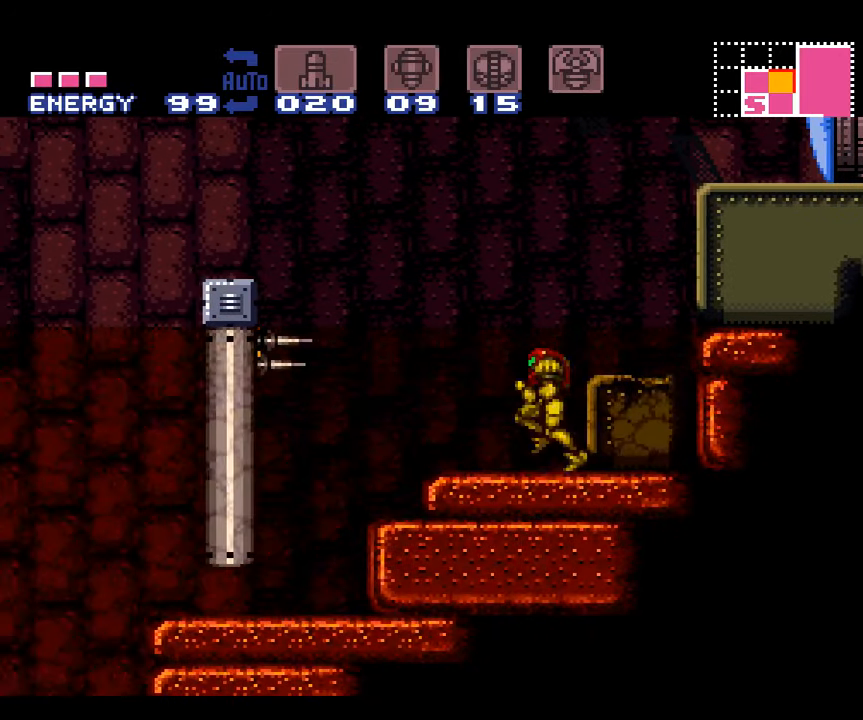
{"buttons": ["A", "DPAD_LEFT"], "events": []}
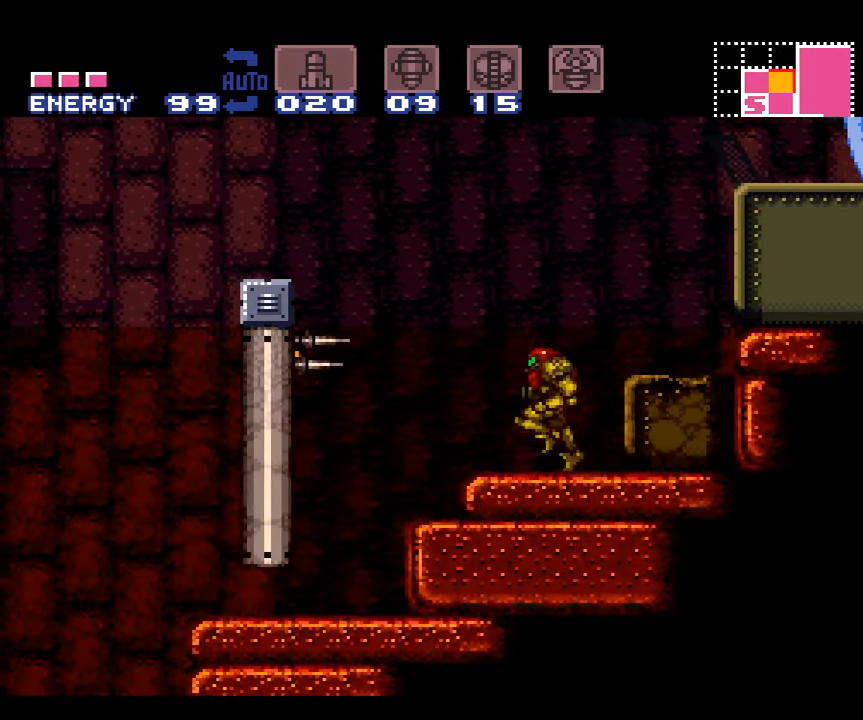
{"buttons": ["A", "B", "DPAD_LEFT"], "events": [[417, "B", "down"]]}
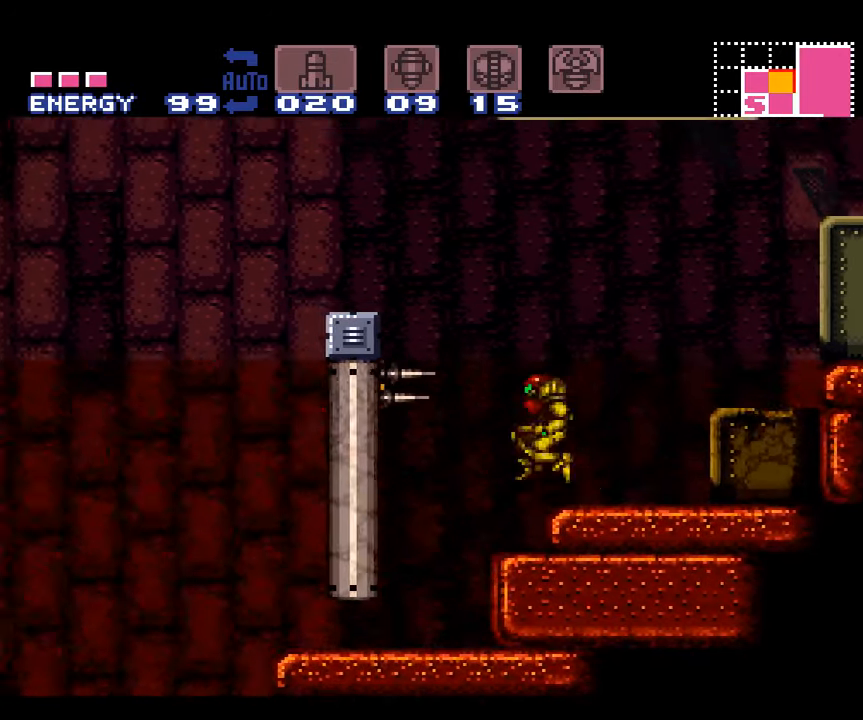
{"buttons": ["A", "B", "DPAD_LEFT"], "events": []}
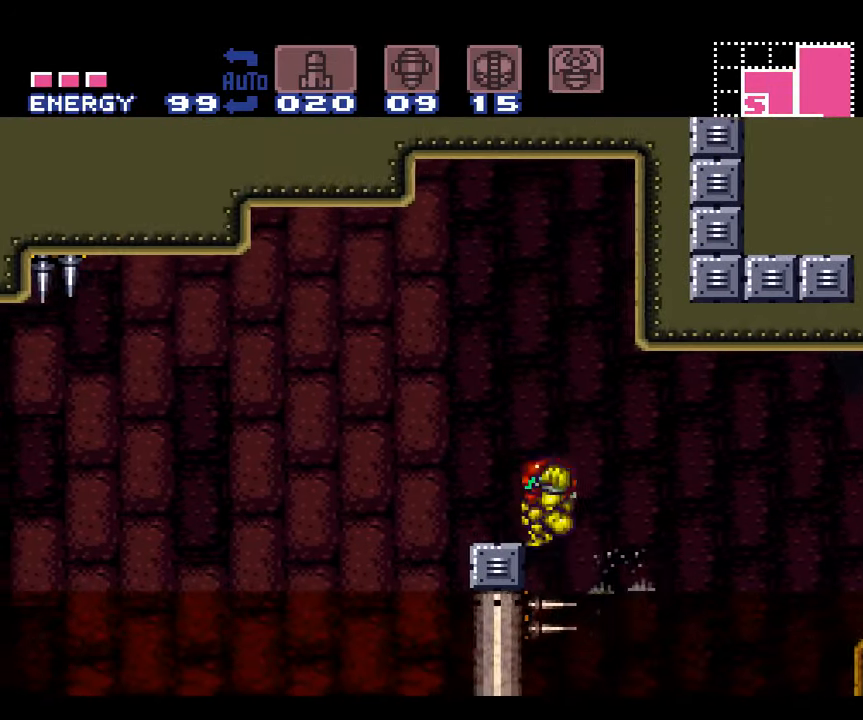
{"buttons": ["A", "B", "DPAD_LEFT"], "events": [[200, "B", "up"], [317, "B", "down"]]}
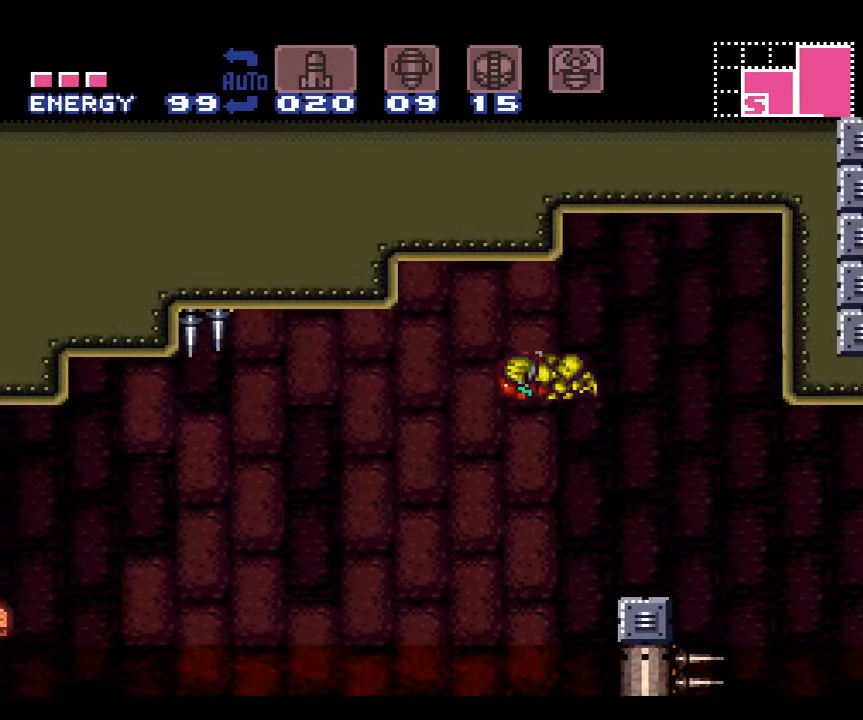
{"buttons": ["A", "B", "DPAD_RIGHT"], "events": [[83, "DPAD_LEFT", "up"], [150, "DPAD_RIGHT", "down"]]}
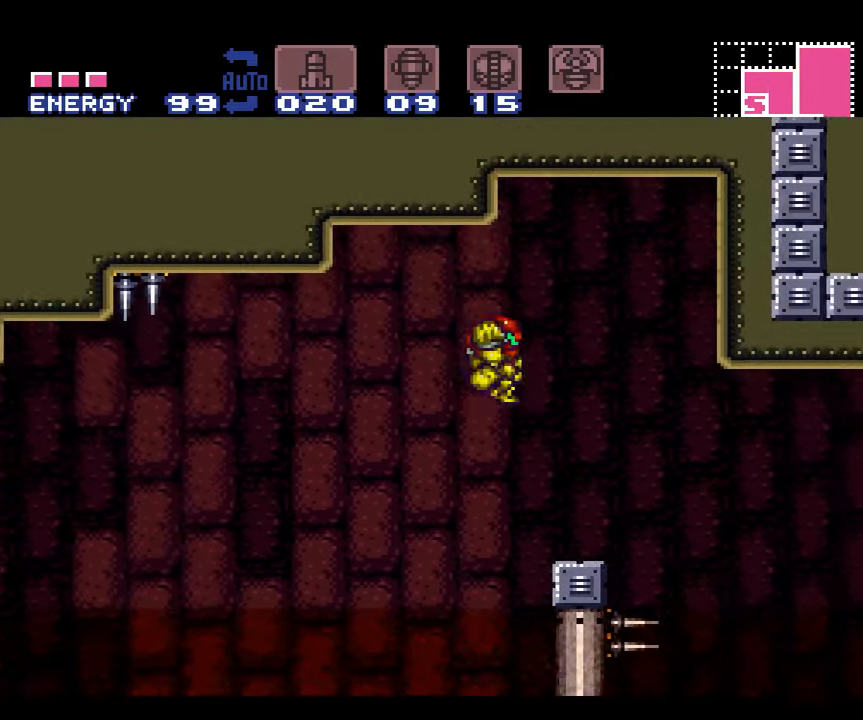
{"buttons": ["A", "L1"], "events": [[133, "B", "up"], [267, "DPAD_RIGHT", "up"], [300, "L1", "down"]]}
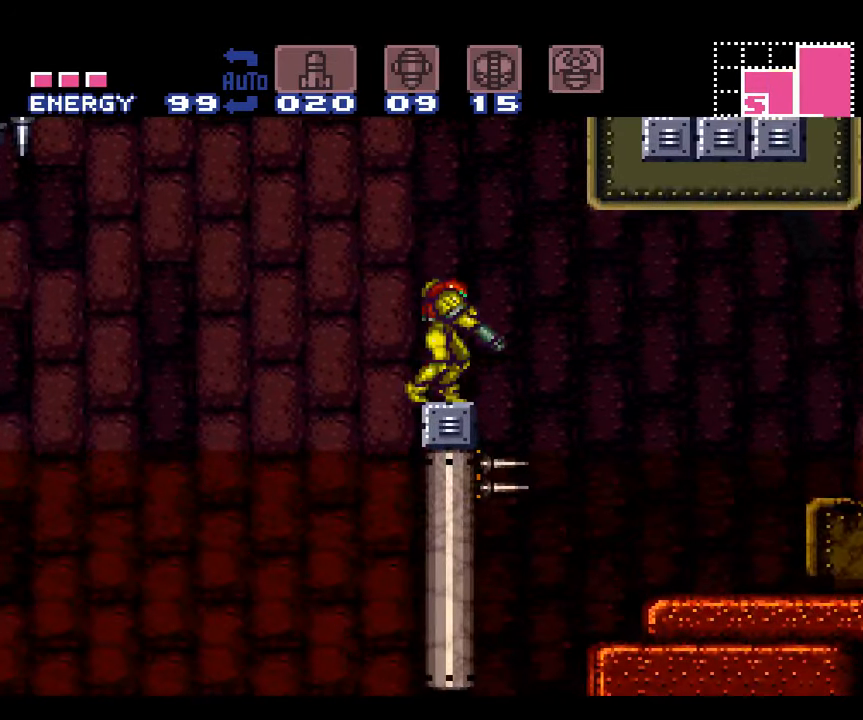
{"buttons": ["A", "L1"], "events": [[267, "DPAD_RIGHT", "down"], [400, "DPAD_RIGHT", "up"]]}
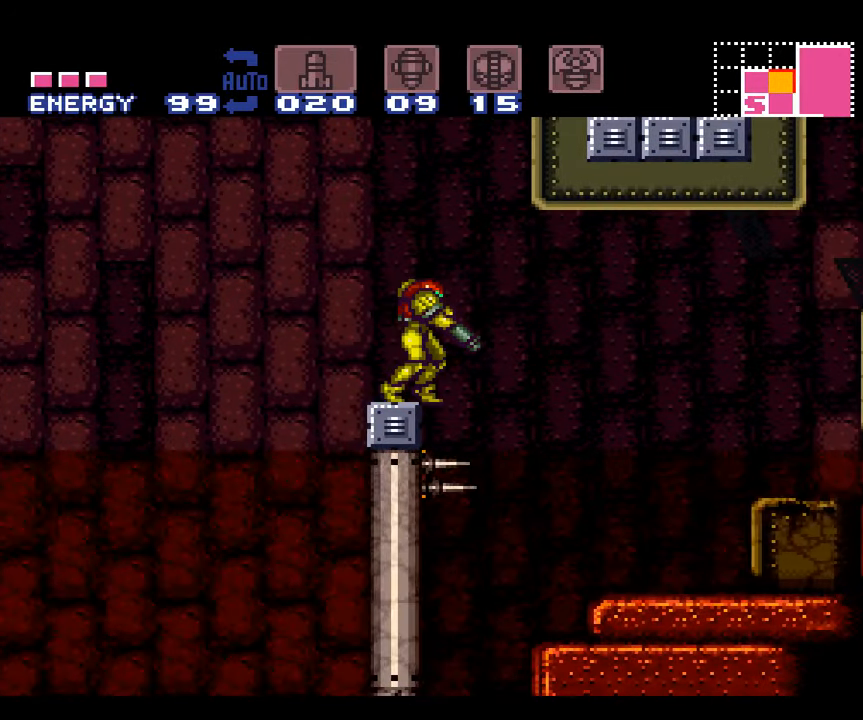
{"buttons": ["A", "L1"], "events": [[117, "DPAD_LEFT", "down"], [200, "DPAD_LEFT", "up"]]}
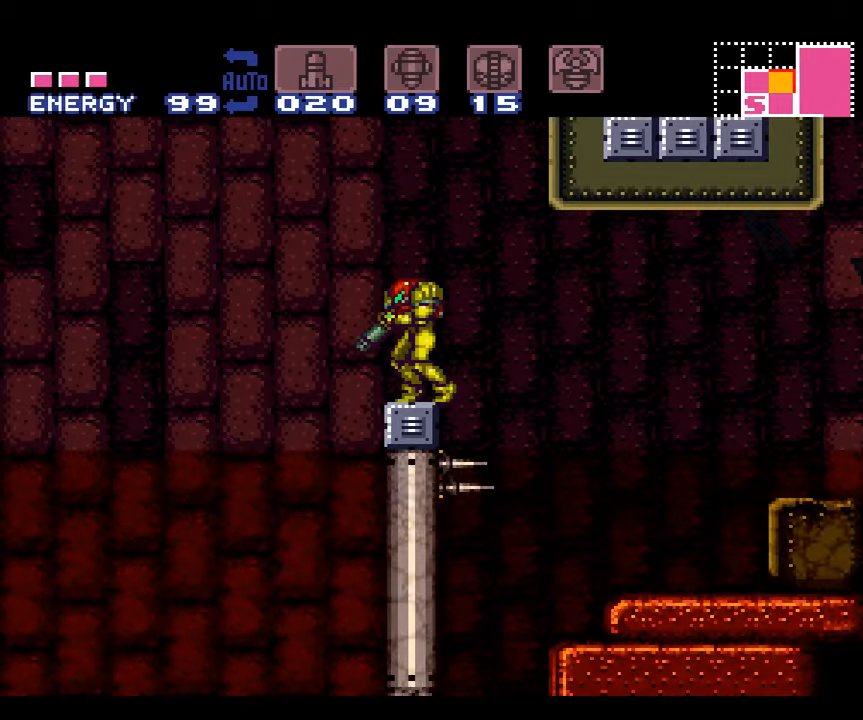
{"buttons": ["A"], "events": [[150, "L1", "up"]]}
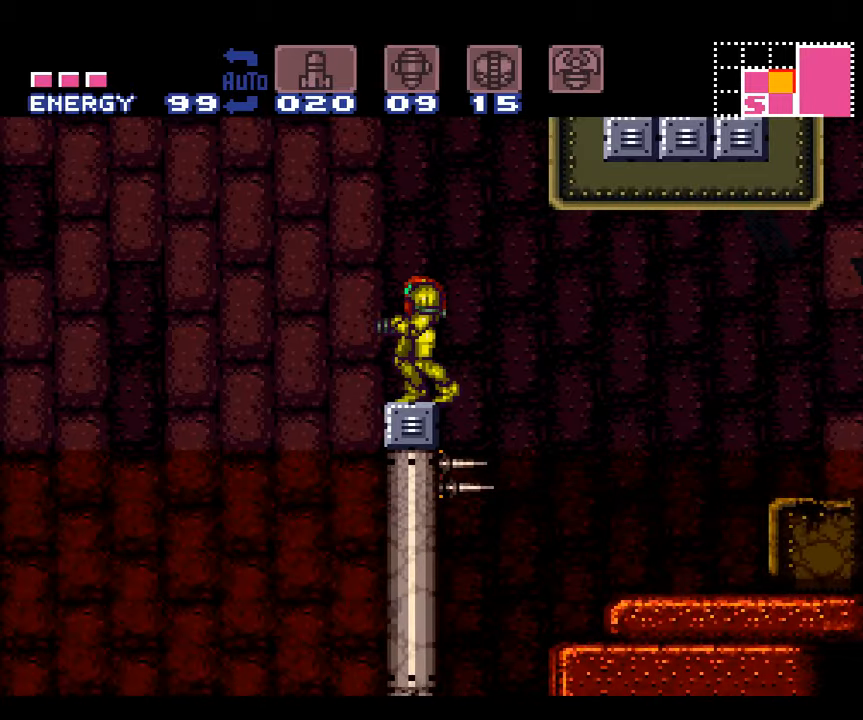
{"buttons": ["A"], "events": []}
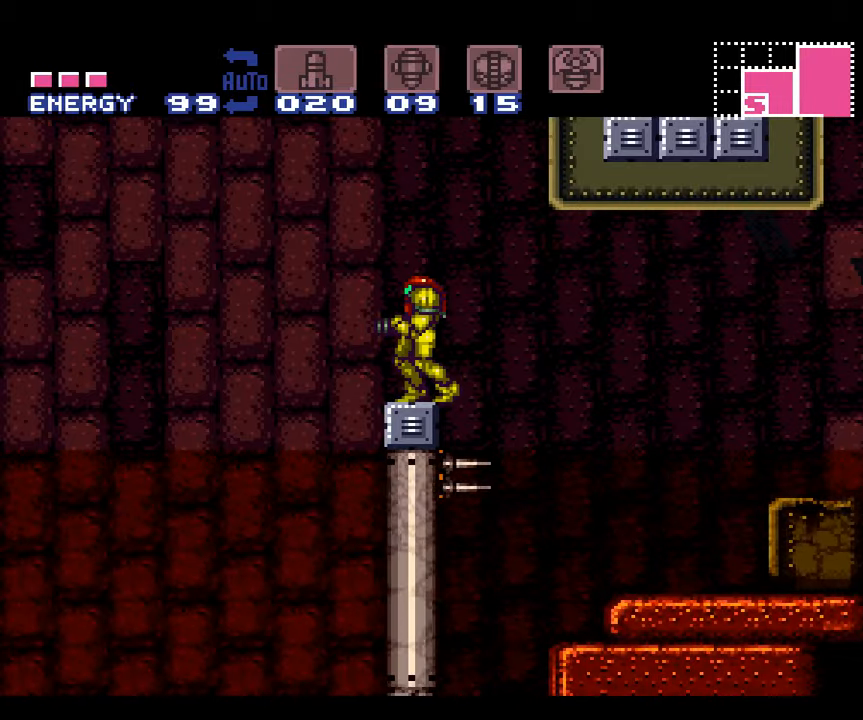
{"buttons": ["A", "B", "DPAD_LEFT"], "events": [[367, "DPAD_LEFT", "down"], [434, "B", "down"]]}
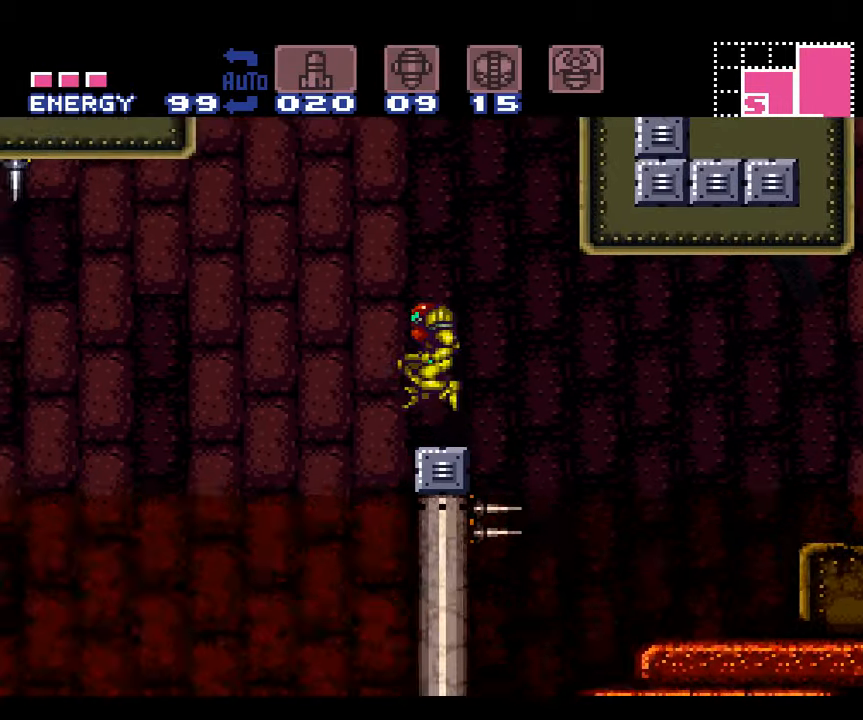
{"buttons": ["A", "DPAD_RIGHT"], "events": [[17, "DPAD_LEFT", "up"], [117, "B", "up"], [184, "DPAD_RIGHT", "down"]]}
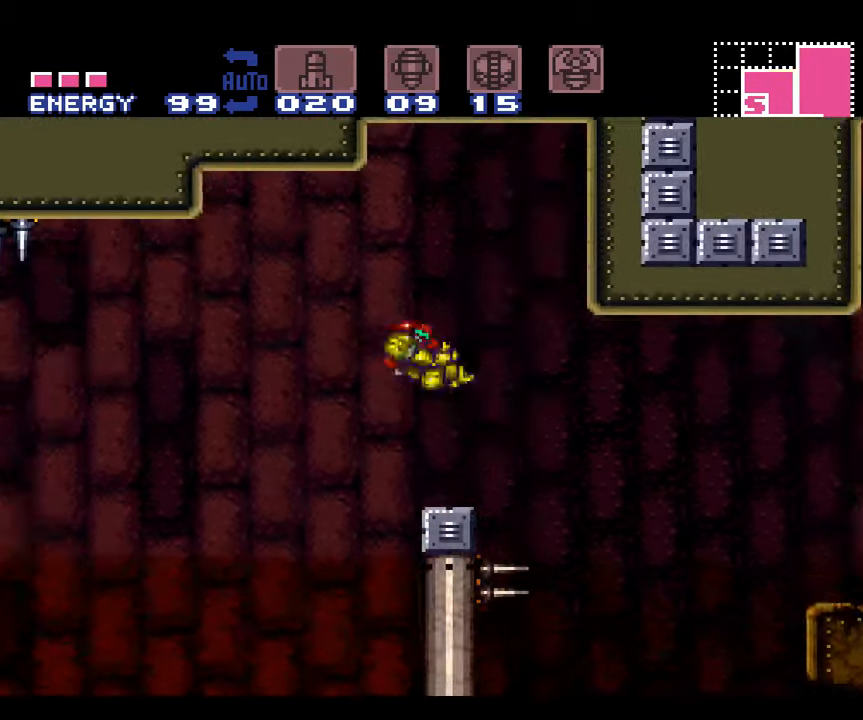
{"buttons": ["A", "L1"], "events": [[50, "DPAD_RIGHT", "up"], [117, "L1", "down"], [300, "DPAD_LEFT", "down"], [367, "DPAD_LEFT", "up"]]}
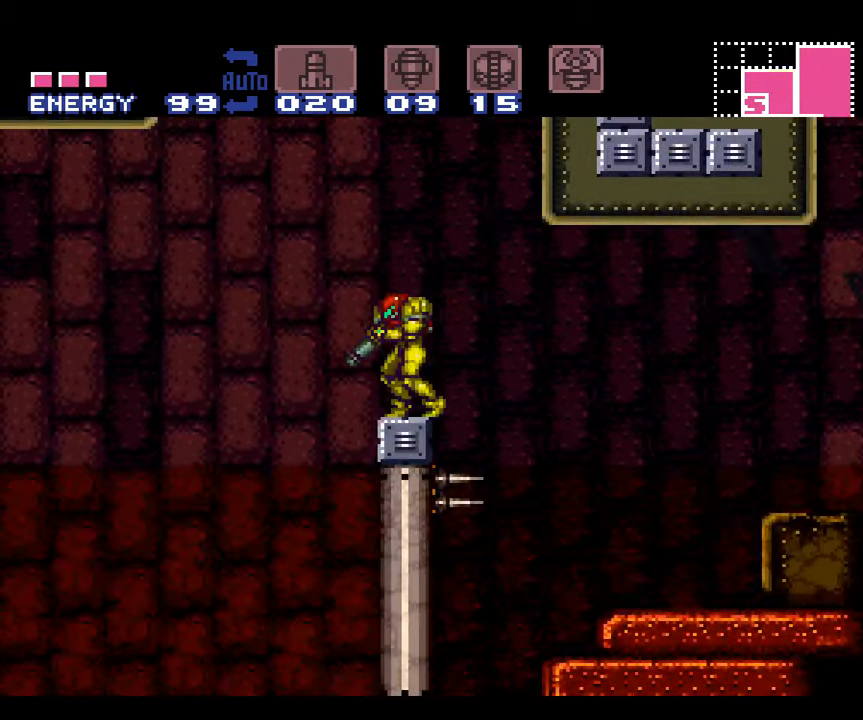
{"buttons": ["A"], "events": [[184, "L1", "up"], [234, "B", "down"], [234, "DPAD_LEFT", "down"], [367, "B", "up"], [434, "DPAD_LEFT", "up"]]}
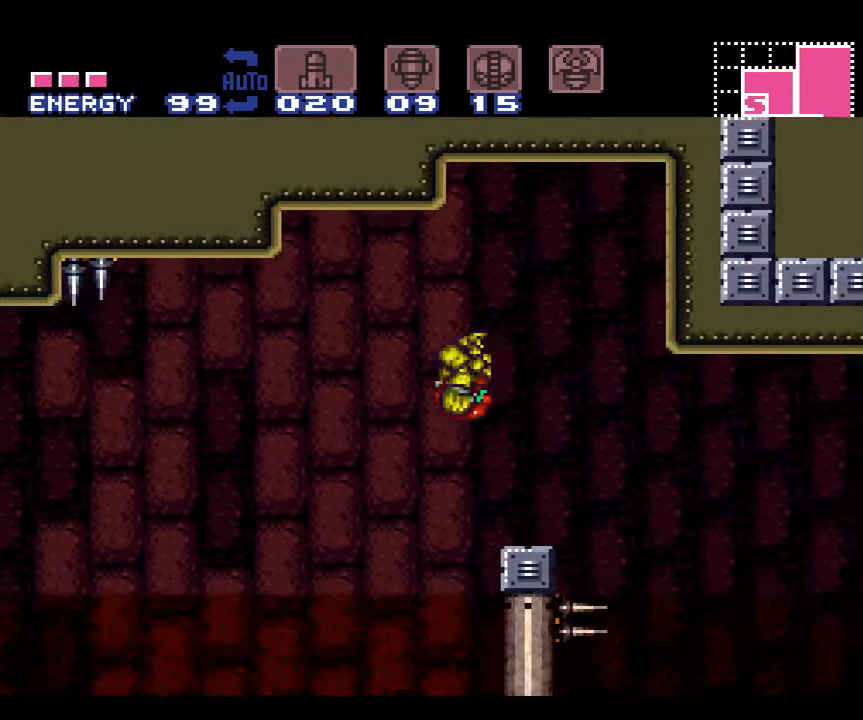
{"buttons": ["A", "B", "DPAD_LEFT"], "events": [[50, "DPAD_RIGHT", "down"], [250, "DPAD_RIGHT", "up"], [350, "DPAD_LEFT", "down"], [484, "B", "down"]]}
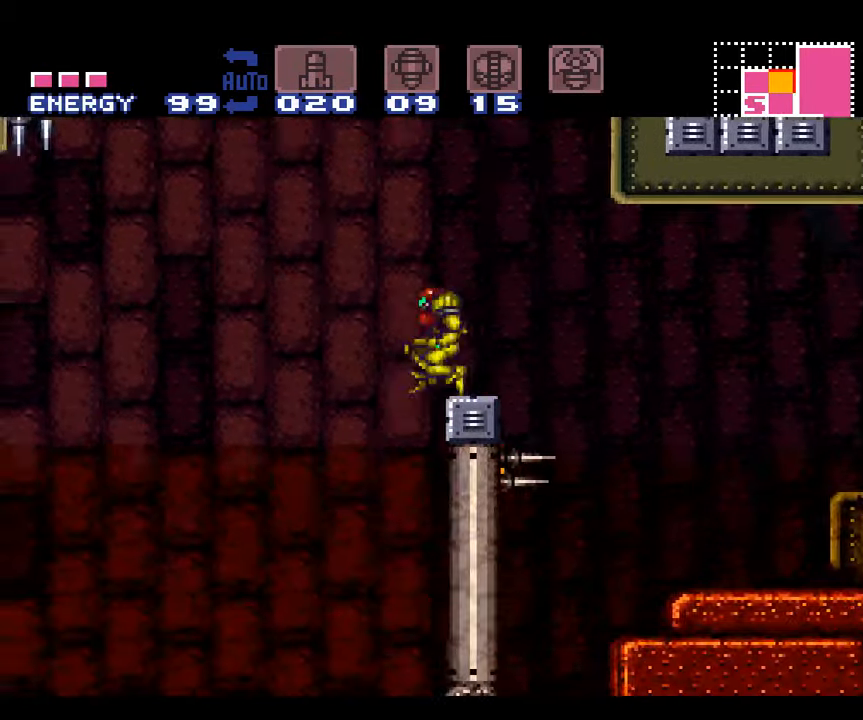
{"buttons": ["A", "L1", "DPAD_RIGHT"], "events": [[200, "DPAD_LEFT", "up"], [250, "DPAD_RIGHT", "down"], [300, "L1", "down"], [384, "B", "up"]]}
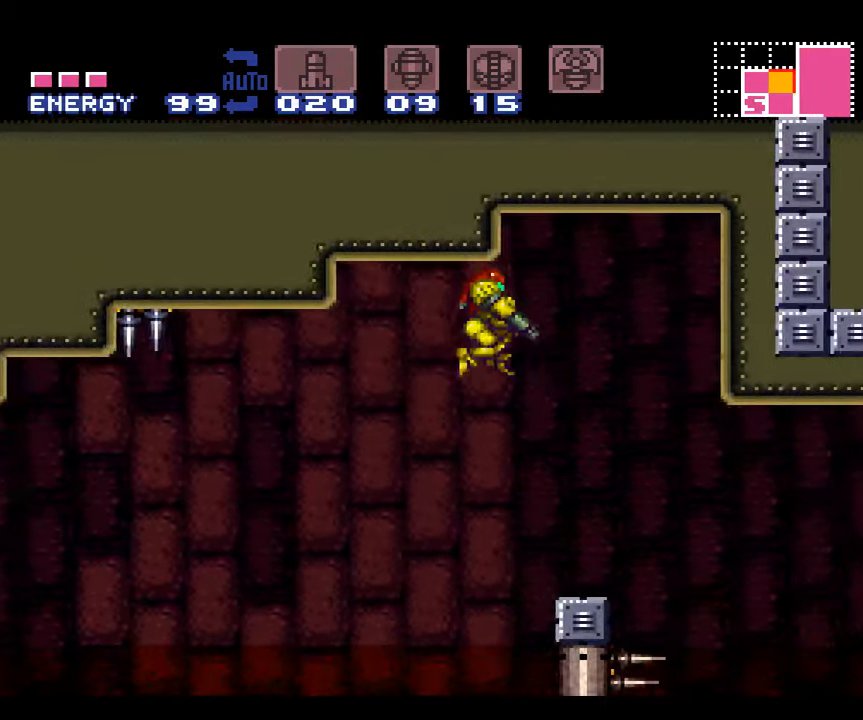
{"buttons": ["A"], "events": [[417, "DPAD_RIGHT", "up"], [417, "L1", "up"]]}
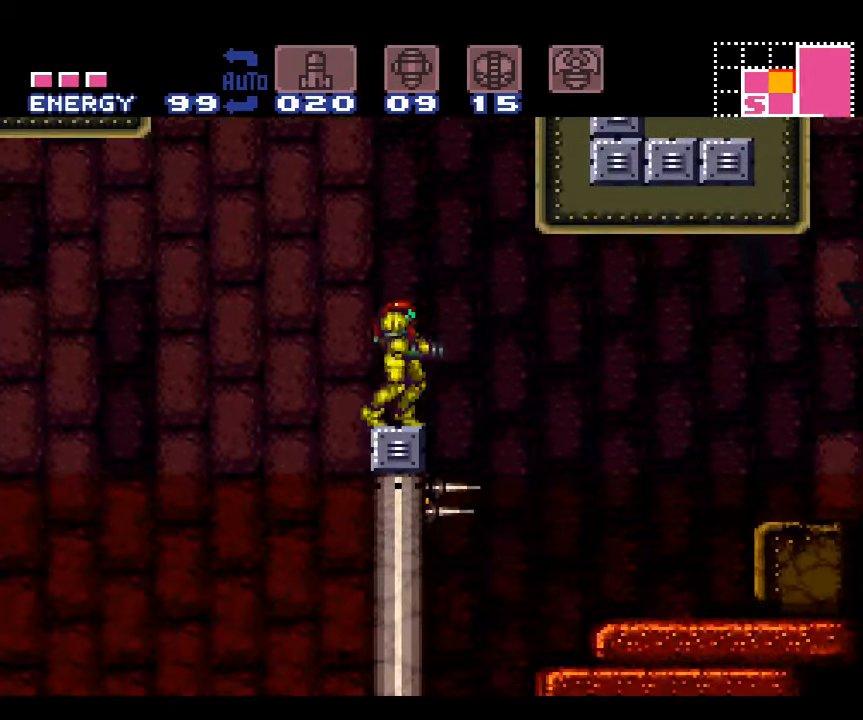
{"buttons": ["A"], "events": [[67, "DPAD_LEFT", "down"], [200, "B", "down"], [317, "B", "up"], [450, "DPAD_LEFT", "up"]]}
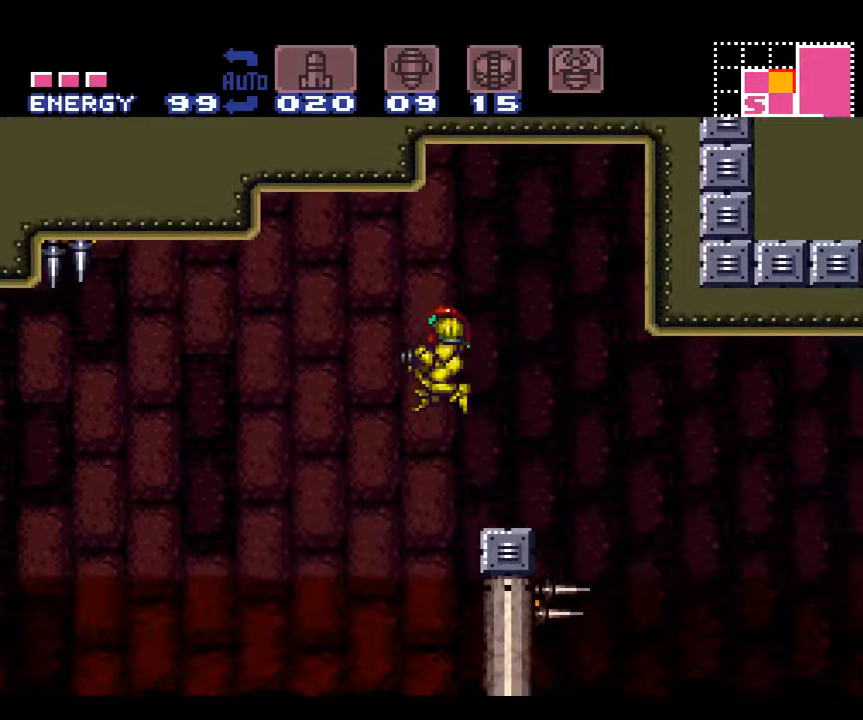
{"buttons": ["A"], "events": [[100, "DPAD_RIGHT", "down"], [450, "DPAD_RIGHT", "up"]]}
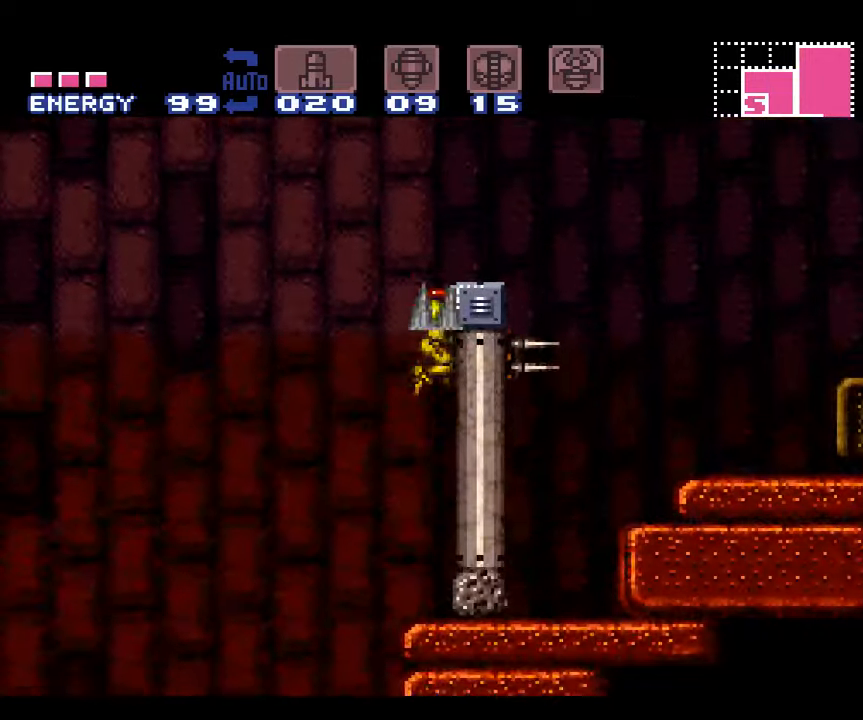
{"buttons": ["A", "DPAD_DOWN"], "events": [[133, "DPAD_RIGHT", "down"], [316, "DPAD_RIGHT", "up"], [450, "DPAD_DOWN", "down"]]}
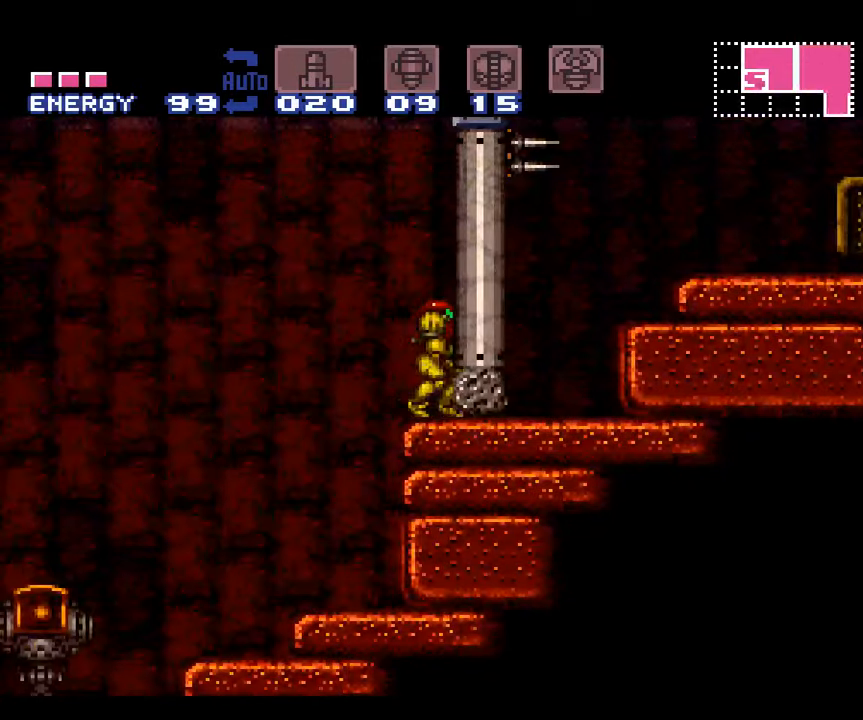
{"buttons": ["A"], "events": [[16, "DPAD_DOWN", "up"], [116, "DPAD_DOWN", "down"], [166, "DPAD_DOWN", "up"], [266, "DPAD_DOWN", "down"], [316, "DPAD_DOWN", "up"], [383, "Y", "down"], [483, "Y", "up"]]}
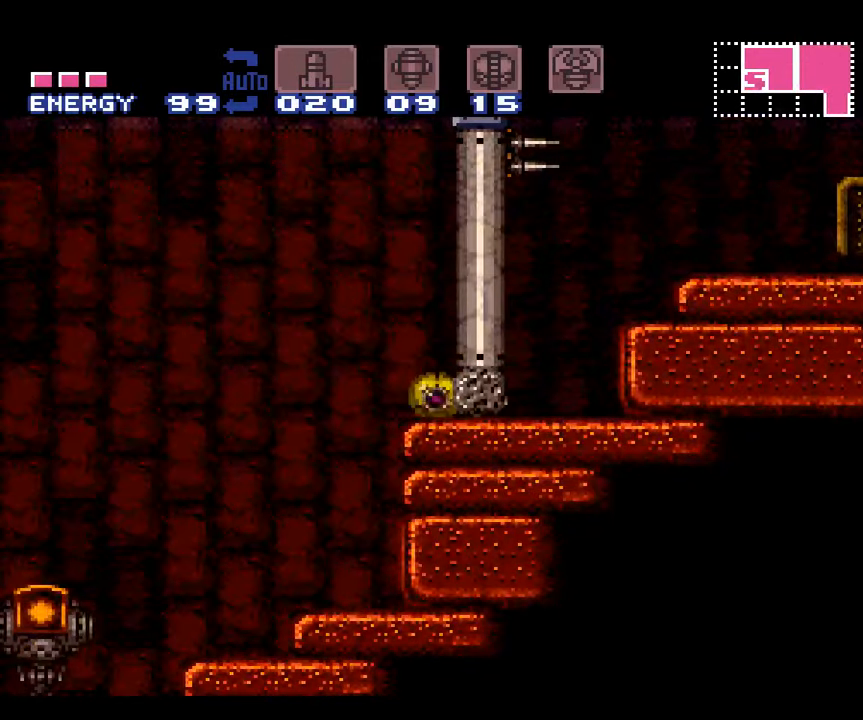
{"buttons": ["A"], "events": [[16, "DPAD_UP", "down"], [133, "DPAD_UP", "up"], [300, "B", "down"], [350, "DPAD_DOWN", "down"], [416, "B", "up"], [416, "DPAD_DOWN", "up"]]}